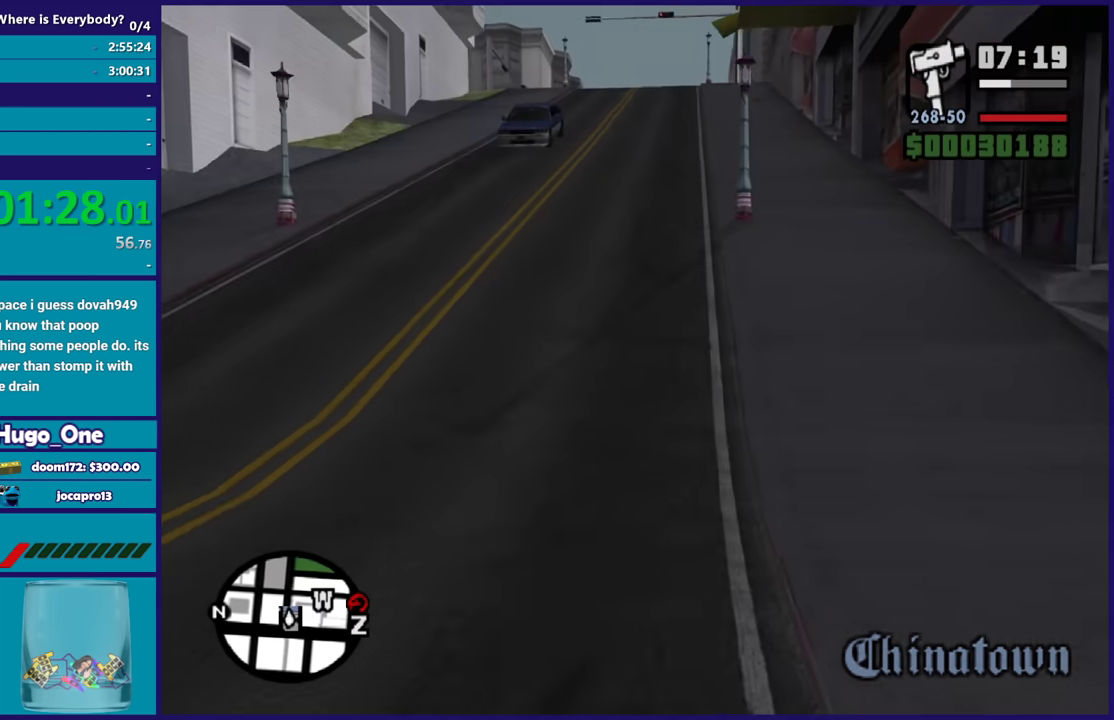
Gameplay with a controller (Xbox layout); each line is a JSON object with the inputs held at the frame after it. "events" lists button and stick changes between this image and that frame as [ms after this image, input, new state], when the widget could be followed in between.
{"buttons": ["A"], "left_stick": "up", "right_stick": "center", "events": [[67, "A", "down"], [167, "A", "up"], [267, "A", "down"], [401, "A", "up"], [468, "A", "down"]]}
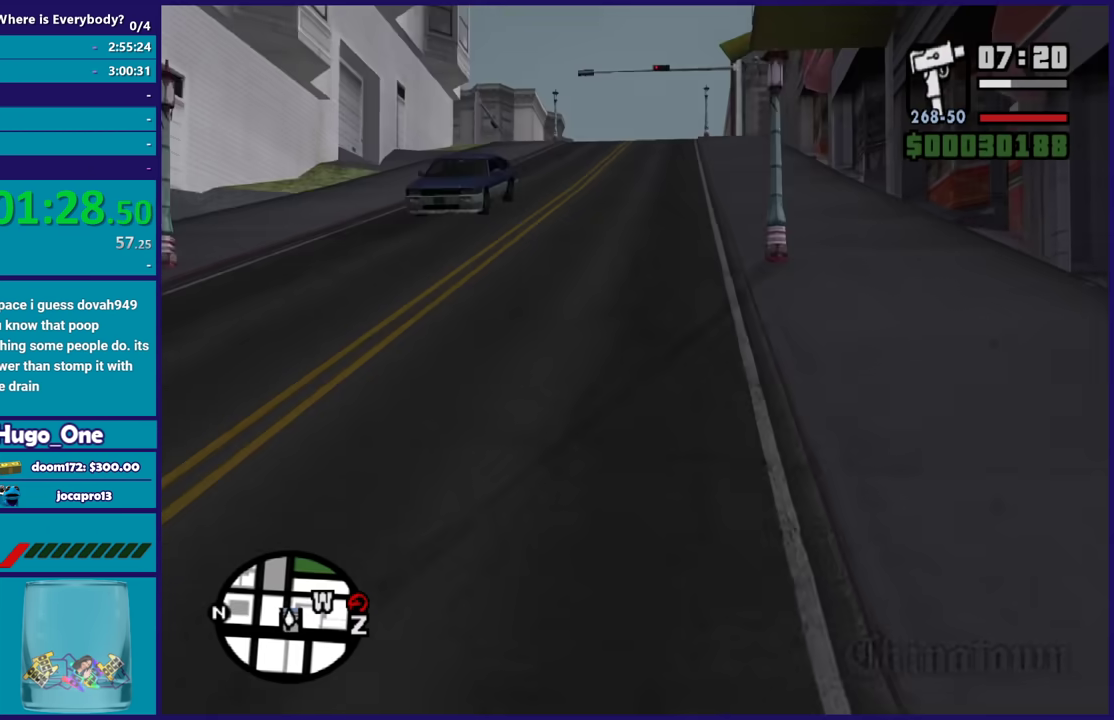
{"buttons": [], "left_stick": "up", "right_stick": "center", "events": [[100, "A", "up"], [167, "A", "down"], [300, "A", "up"], [367, "A", "down"], [500, "A", "up"]]}
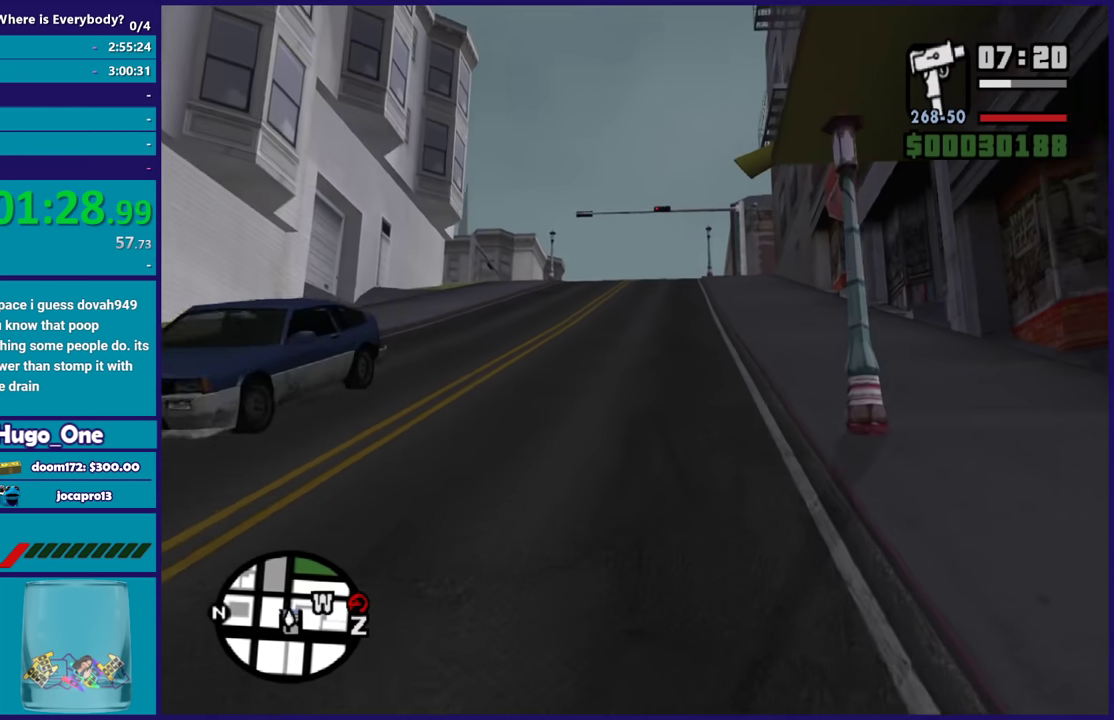
{"buttons": ["A"], "left_stick": "up", "right_stick": "center", "events": [[101, "A", "down"], [167, "A", "up"], [267, "A", "down"], [301, "left_stick", "up-right"], [368, "A", "up"], [401, "left_stick", "up"], [468, "A", "down"]]}
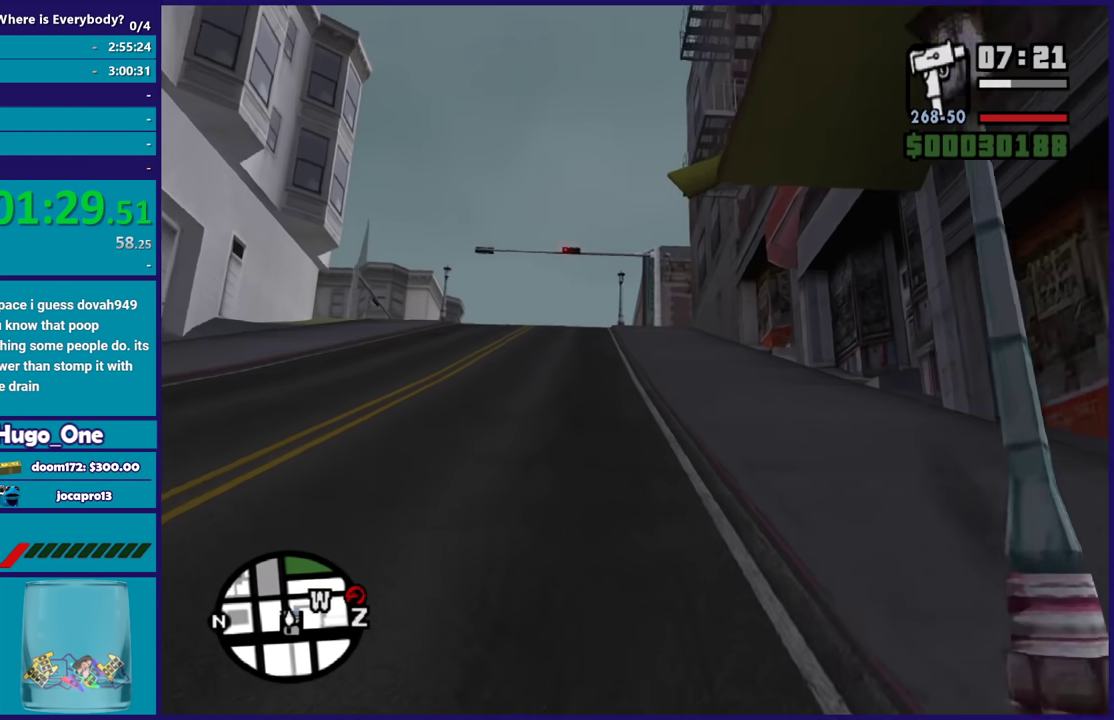
{"buttons": [], "left_stick": "up", "right_stick": "center", "events": [[67, "A", "up"], [167, "A", "down"], [267, "A", "up"], [367, "A", "down"], [467, "A", "up"]]}
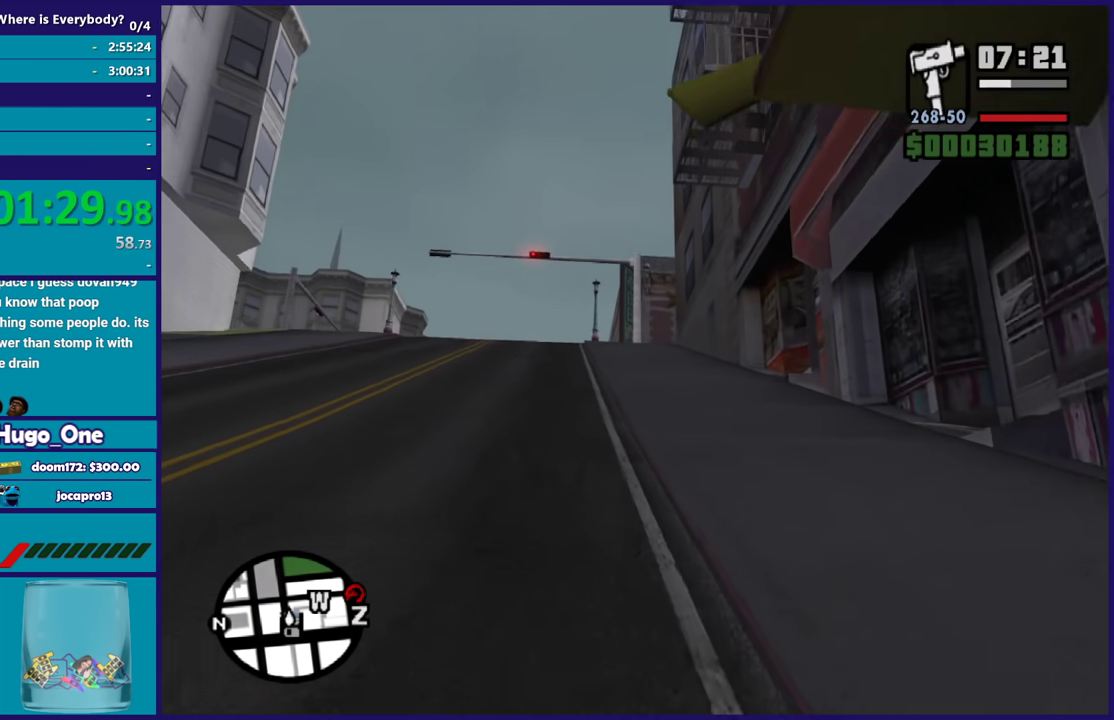
{"buttons": ["A"], "left_stick": "up", "right_stick": "center", "events": [[34, "A", "down"], [167, "A", "up"], [234, "A", "down"], [334, "A", "up"], [434, "A", "down"]]}
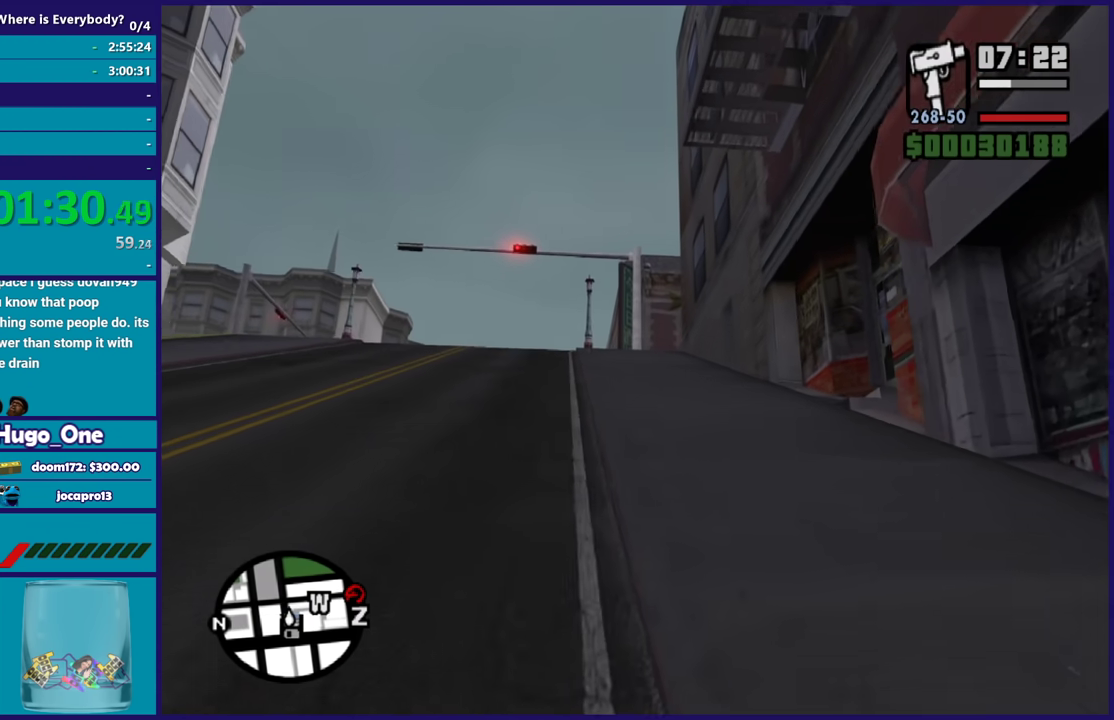
{"buttons": ["A"], "left_stick": "up", "right_stick": "center", "events": [[33, "A", "up"], [100, "A", "down"], [200, "A", "up"], [300, "A", "down"], [434, "A", "up"], [500, "A", "down"]]}
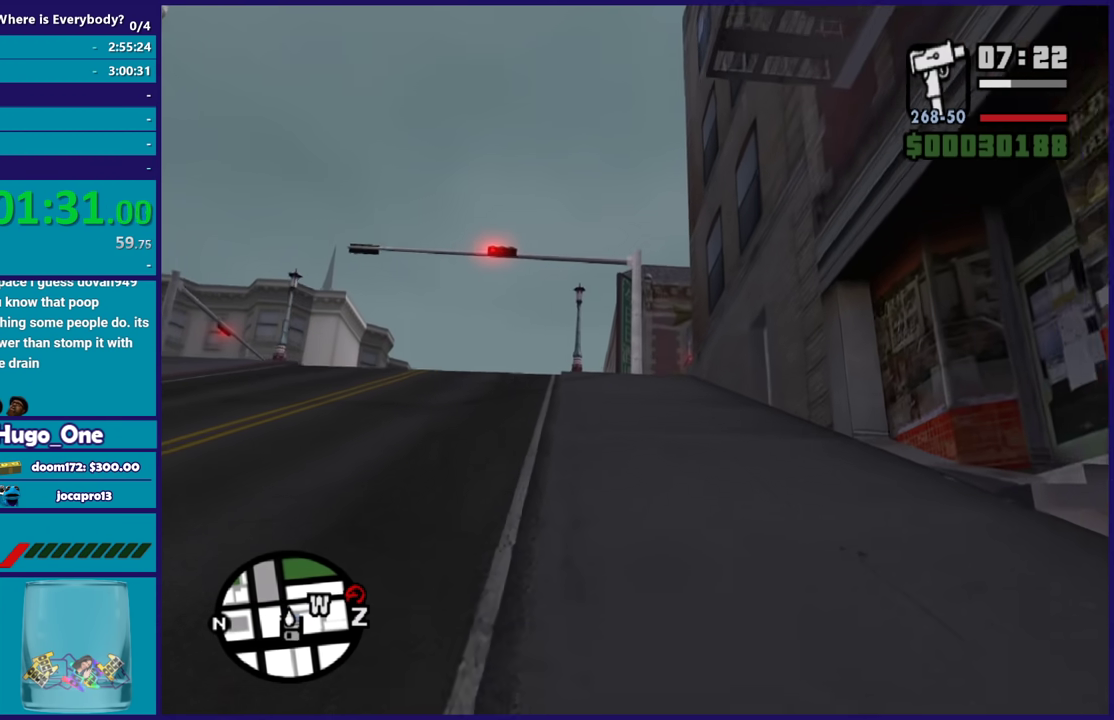
{"buttons": [], "left_stick": "up", "right_stick": "center", "events": [[101, "A", "up"], [201, "A", "down"], [301, "A", "up"], [401, "A", "down"], [501, "A", "up"]]}
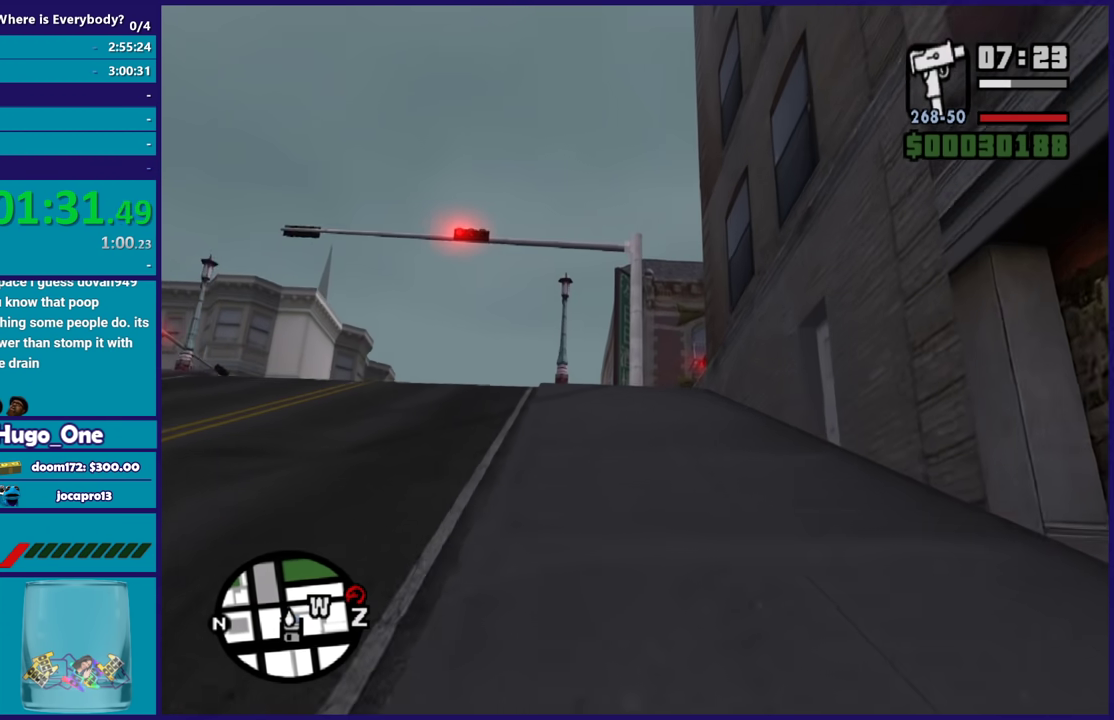
{"buttons": ["A"], "left_stick": "up", "right_stick": "center", "events": [[67, "A", "down"], [200, "A", "up"], [267, "A", "down"], [367, "A", "up"], [467, "A", "down"]]}
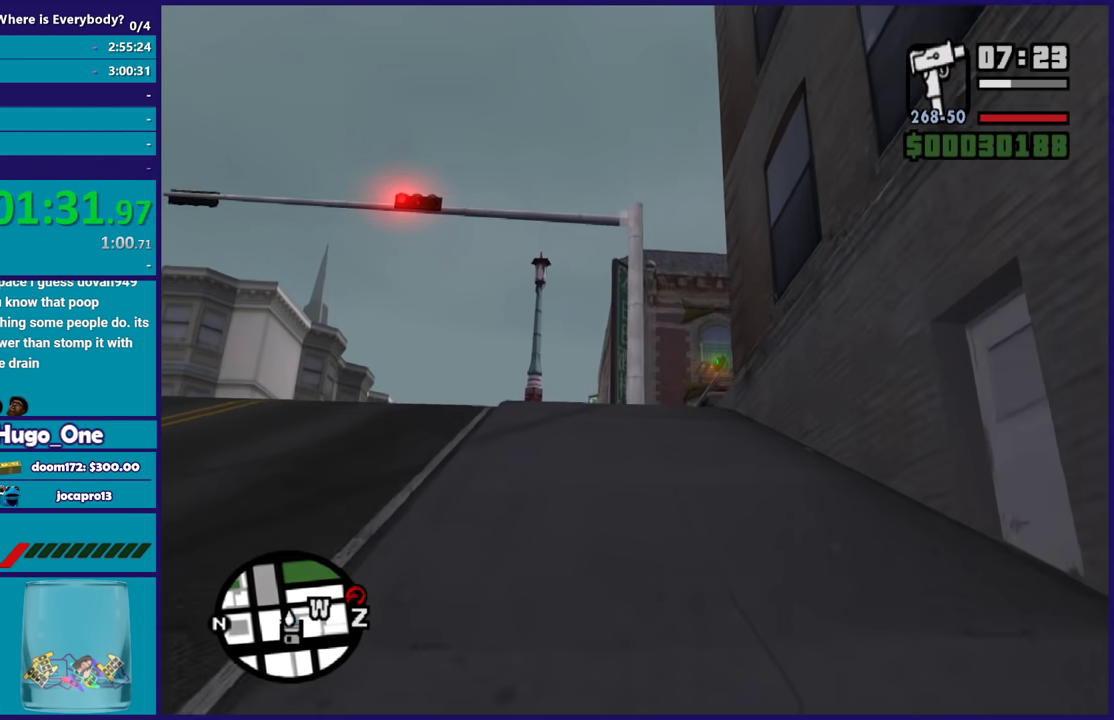
{"buttons": [], "left_stick": "up", "right_stick": "center", "events": [[67, "A", "up"], [167, "A", "down"], [267, "A", "up"], [334, "A", "down"], [434, "A", "up"]]}
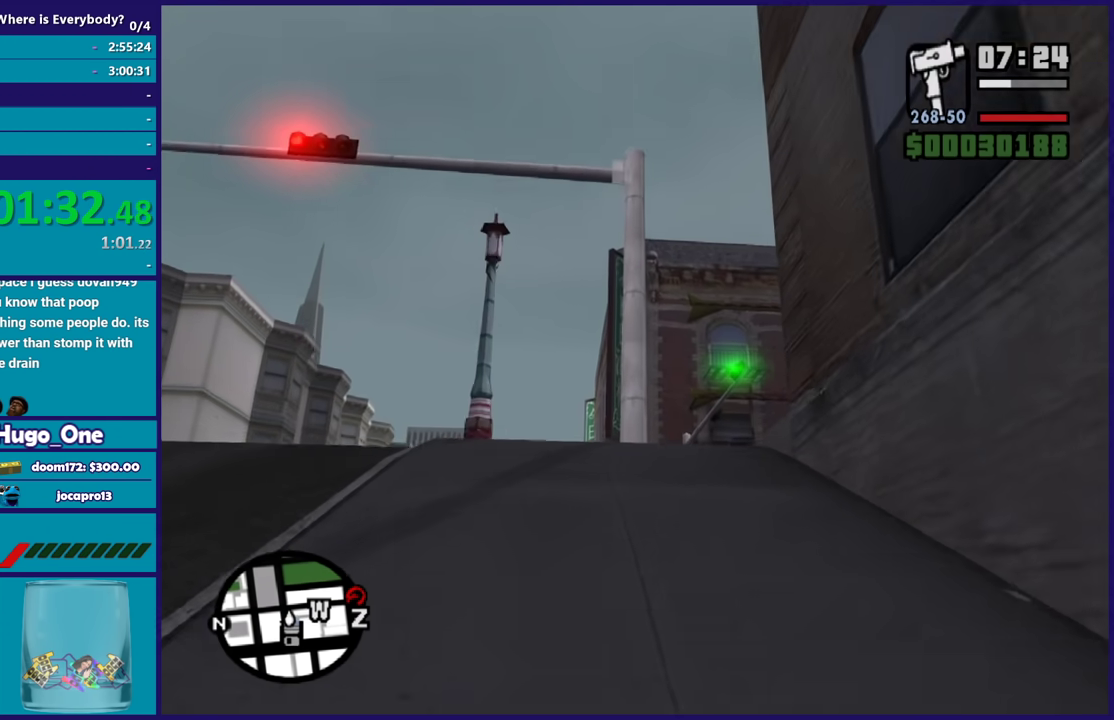
{"buttons": ["A"], "left_stick": "up", "right_stick": "center", "events": [[33, "A", "down"], [133, "A", "up"], [234, "A", "down"], [334, "A", "up"], [400, "left_stick", "up-right"], [434, "A", "down"], [467, "left_stick", "up"]]}
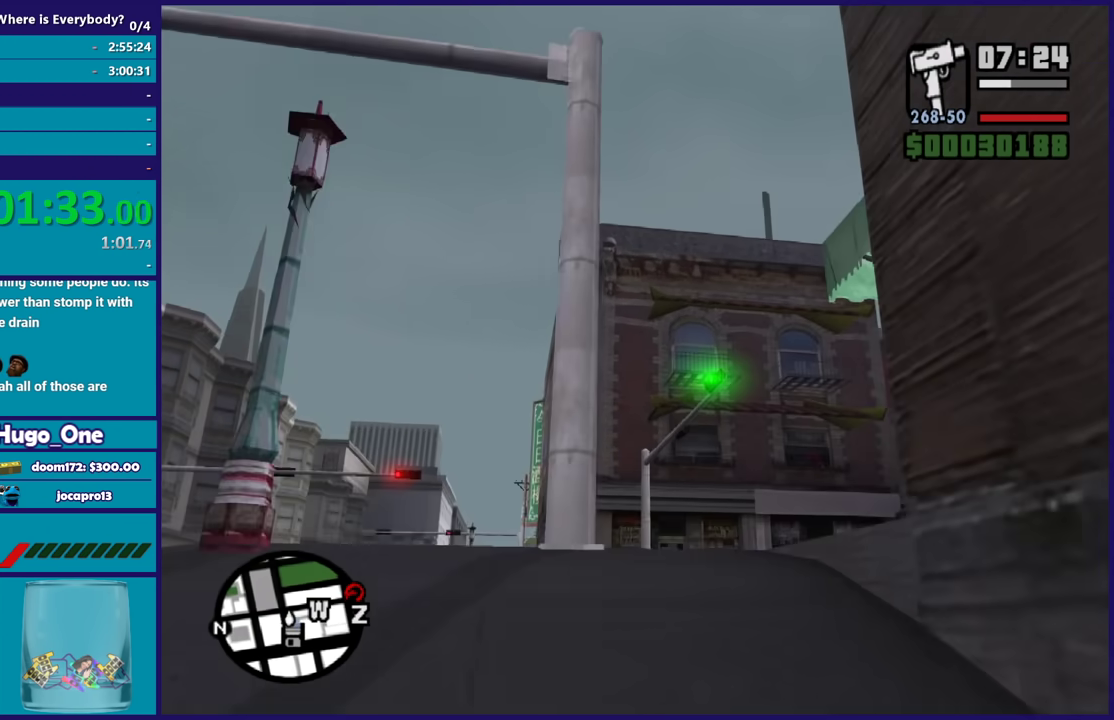
{"buttons": [], "left_stick": "up-right", "right_stick": "right", "events": [[34, "A", "up"], [101, "A", "down"], [201, "A", "up"], [234, "left_stick", "up-right"], [401, "right_stick", "right"]]}
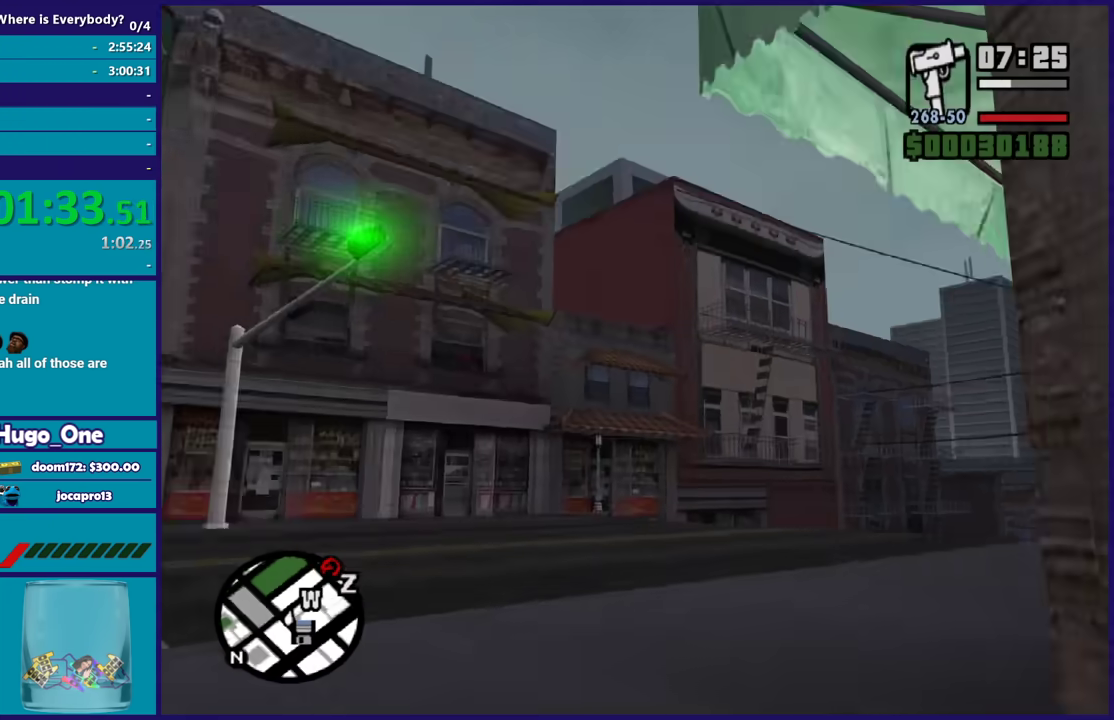
{"buttons": [], "left_stick": "up-left", "right_stick": "center", "events": [[200, "left_stick", "up"], [234, "right_stick", "center"], [334, "A", "down"], [400, "left_stick", "up-left"], [434, "A", "up"]]}
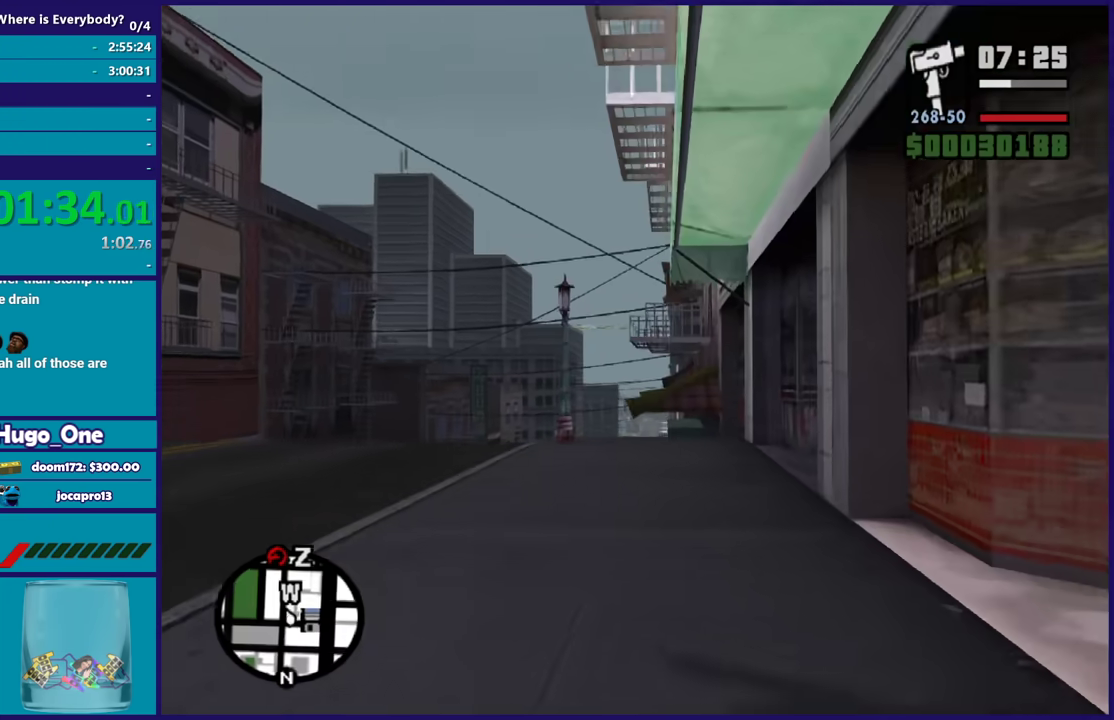
{"buttons": ["A"], "left_stick": "up", "right_stick": "center", "events": [[34, "A", "down"], [134, "A", "up"], [134, "left_stick", "up"], [234, "A", "down"], [367, "A", "up"], [468, "A", "down"]]}
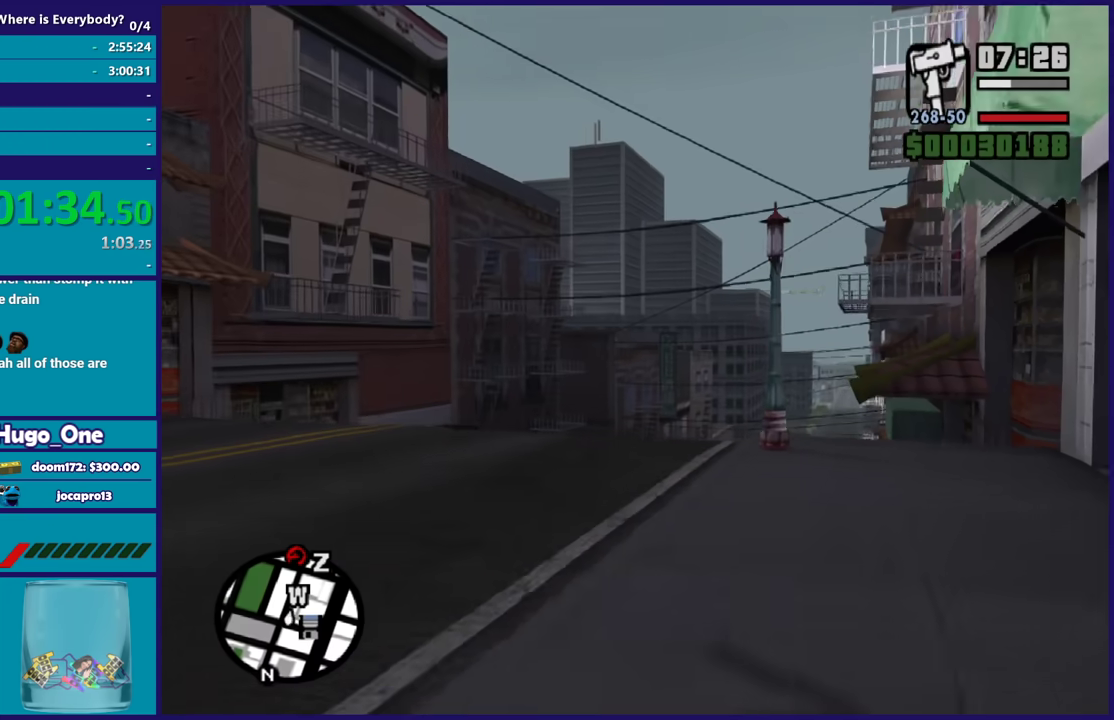
{"buttons": [], "left_stick": "up", "right_stick": "center", "events": [[67, "A", "up"], [167, "A", "down"], [234, "left_stick", "up-right"], [267, "A", "up"], [334, "left_stick", "up"], [367, "A", "down"], [467, "A", "up"]]}
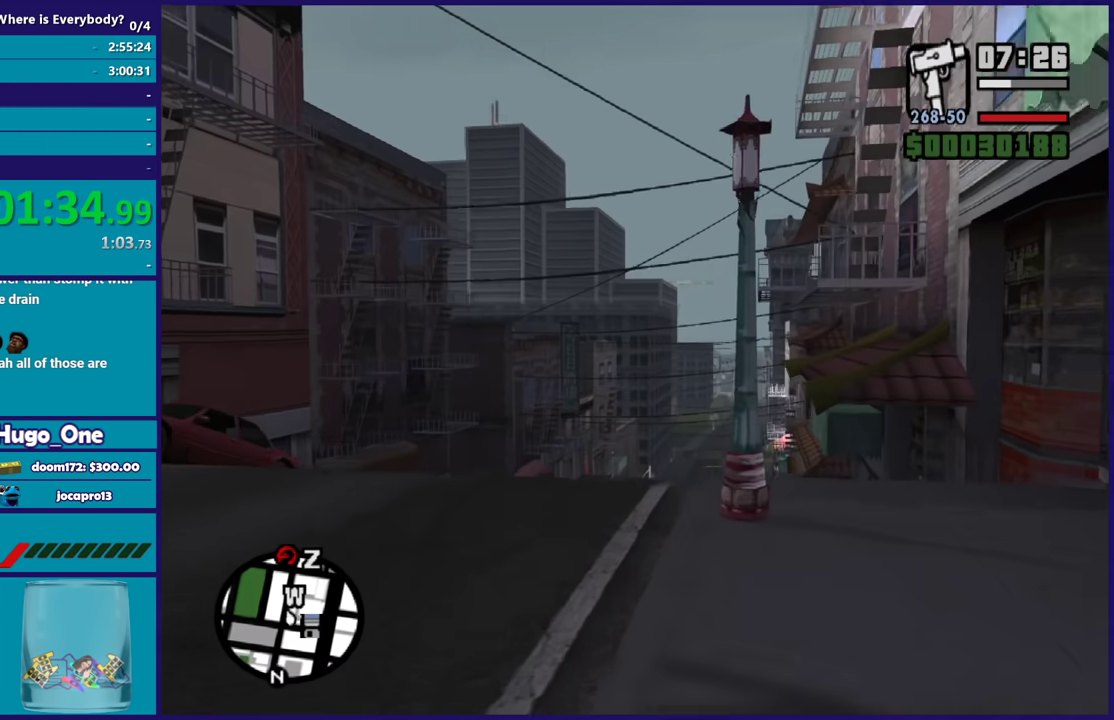
{"buttons": ["A"], "left_stick": "up-right", "right_stick": "center", "events": [[67, "A", "down"], [167, "A", "up"], [267, "A", "down"], [368, "A", "up"], [434, "left_stick", "up-right"], [468, "A", "down"]]}
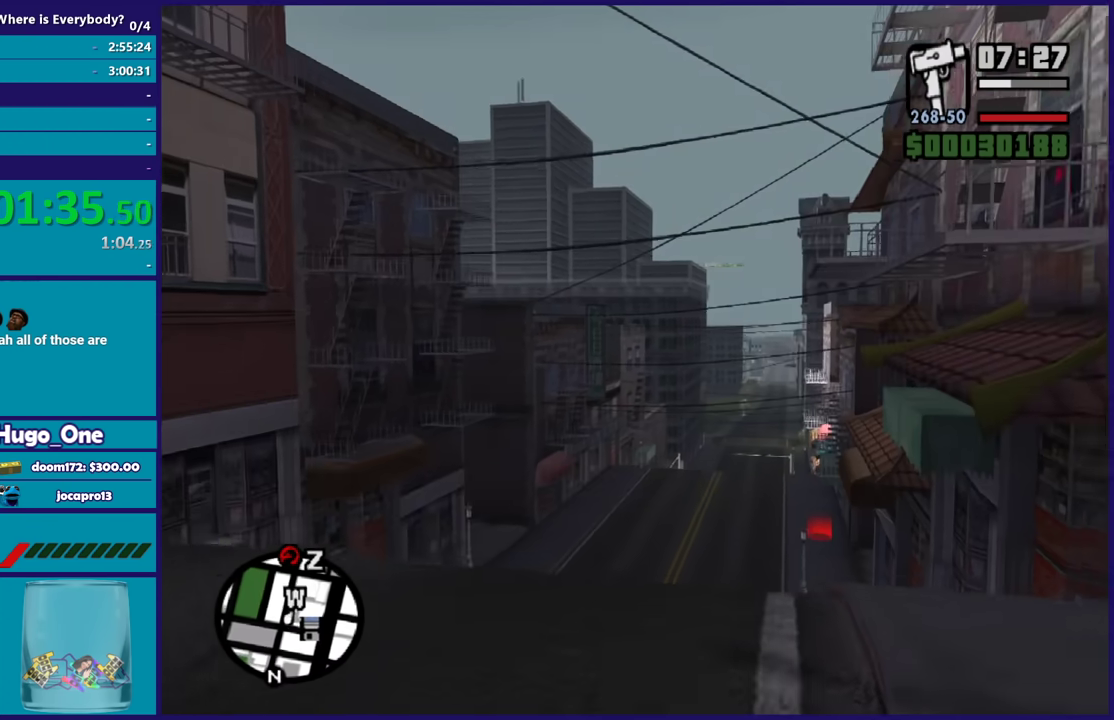
{"buttons": ["A"], "left_stick": "up", "right_stick": "center", "events": [[100, "A", "up"], [100, "left_stick", "up"], [200, "A", "down"], [334, "A", "up"], [400, "A", "down"]]}
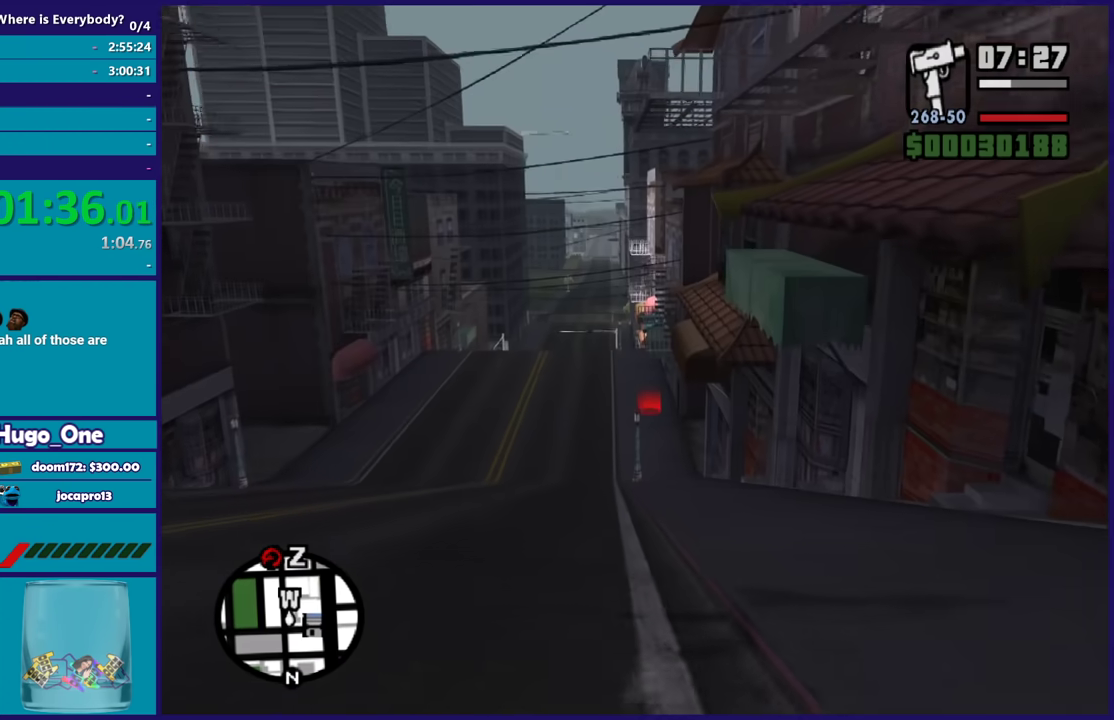
{"buttons": [], "left_stick": "up", "right_stick": "center", "events": [[34, "A", "up"], [134, "A", "down"], [234, "A", "up"], [334, "A", "down"], [434, "A", "up"]]}
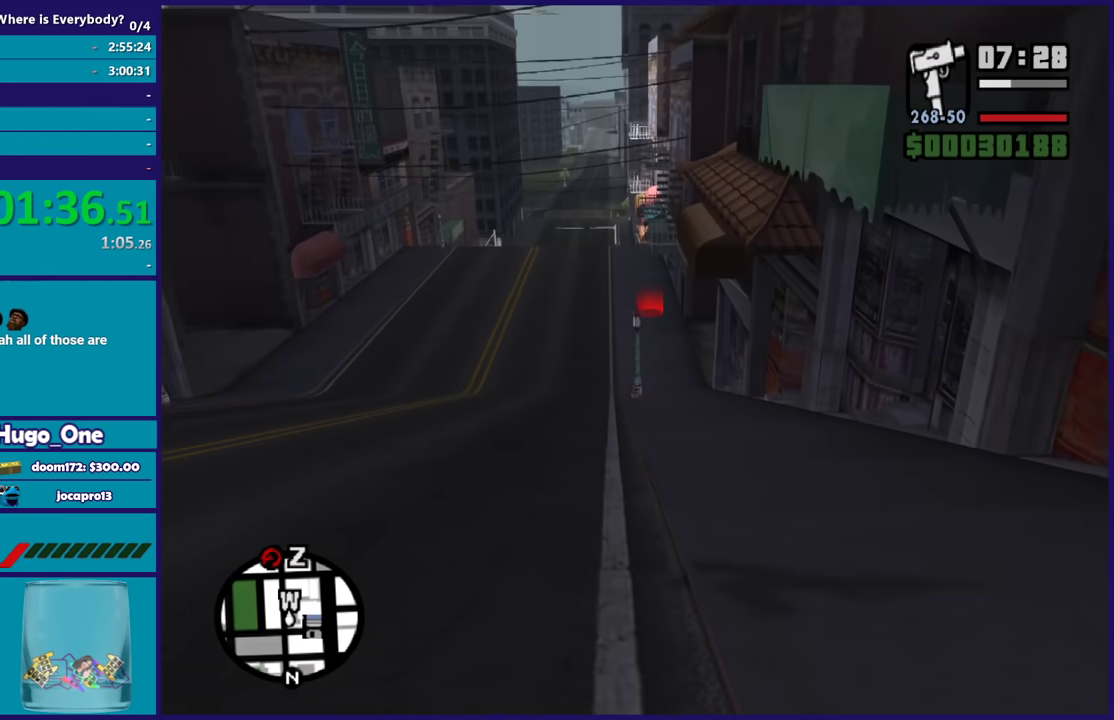
{"buttons": ["A"], "left_stick": "up", "right_stick": "center", "events": [[33, "A", "down"], [167, "A", "up"], [234, "A", "down"], [367, "A", "up"], [467, "A", "down"]]}
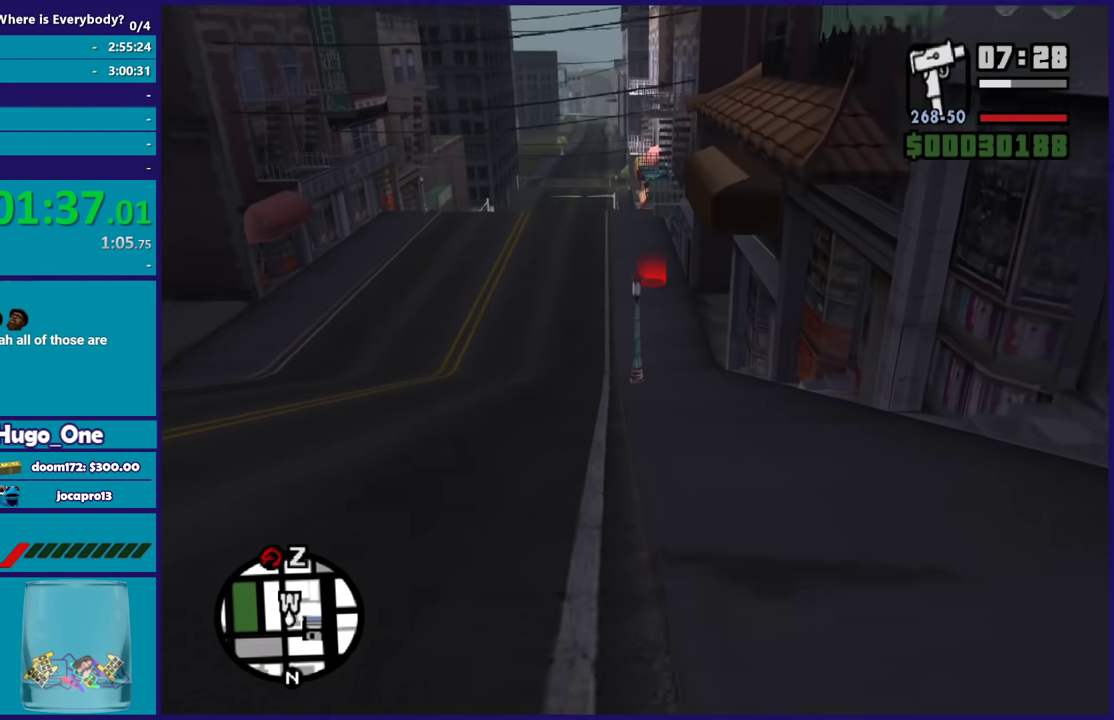
{"buttons": [], "left_stick": "up", "right_stick": "center", "events": [[67, "A", "up"], [167, "A", "down"], [267, "A", "up"], [368, "A", "down"], [501, "A", "up"]]}
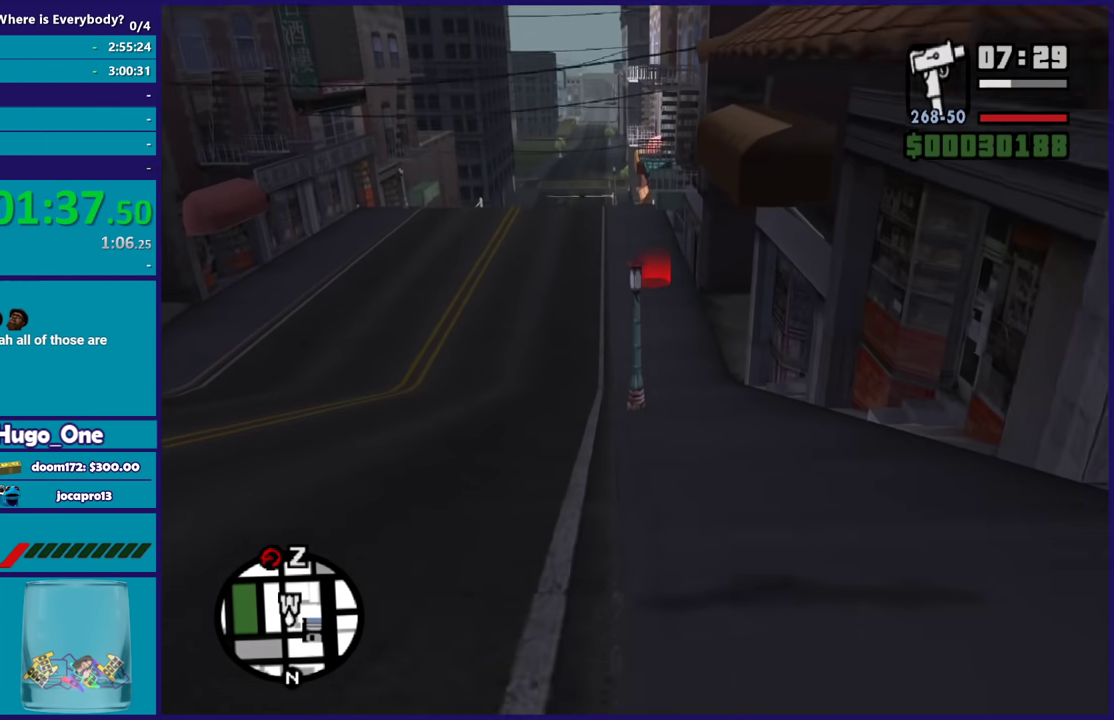
{"buttons": ["A"], "left_stick": "up-right", "right_stick": "center", "events": [[100, "A", "down"], [200, "A", "up"], [300, "A", "down"], [400, "A", "up"], [500, "A", "down"], [500, "left_stick", "up-right"]]}
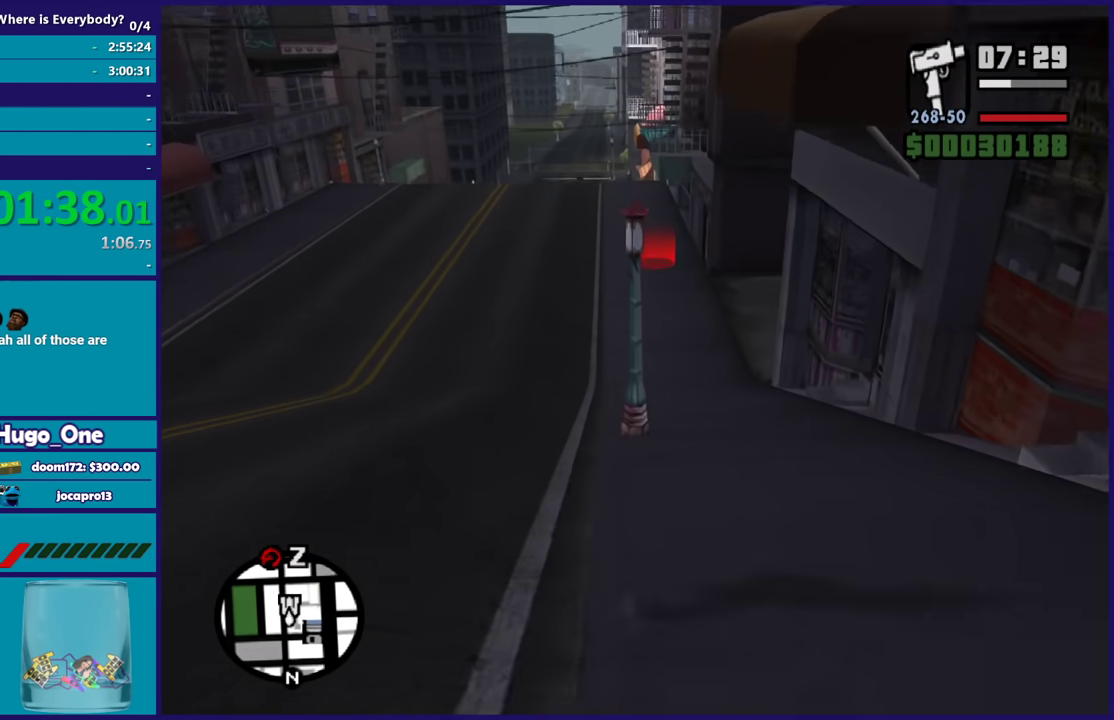
{"buttons": ["A"], "left_stick": "up", "right_stick": "center", "events": [[101, "A", "up"], [101, "left_stick", "up"], [201, "A", "down"], [334, "A", "up"], [434, "A", "down"]]}
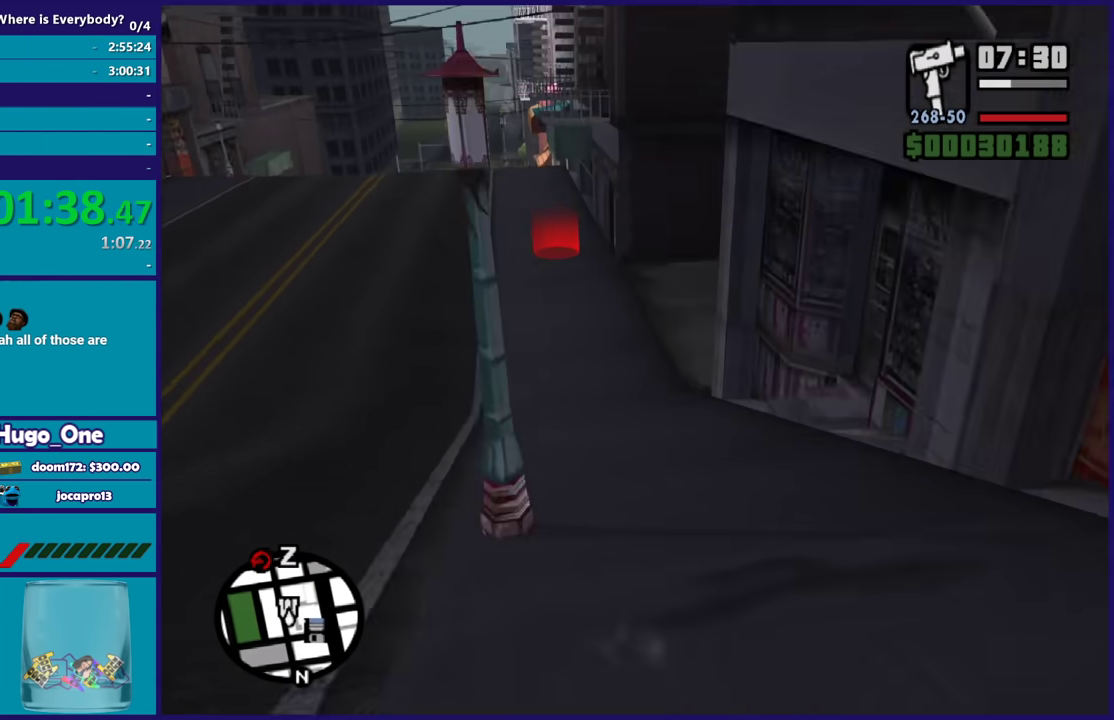
{"buttons": [], "left_stick": "up-left", "right_stick": "center", "events": [[67, "A", "up"], [167, "A", "down"], [267, "A", "up"], [367, "A", "down"], [467, "left_stick", "up-left"], [500, "A", "up"]]}
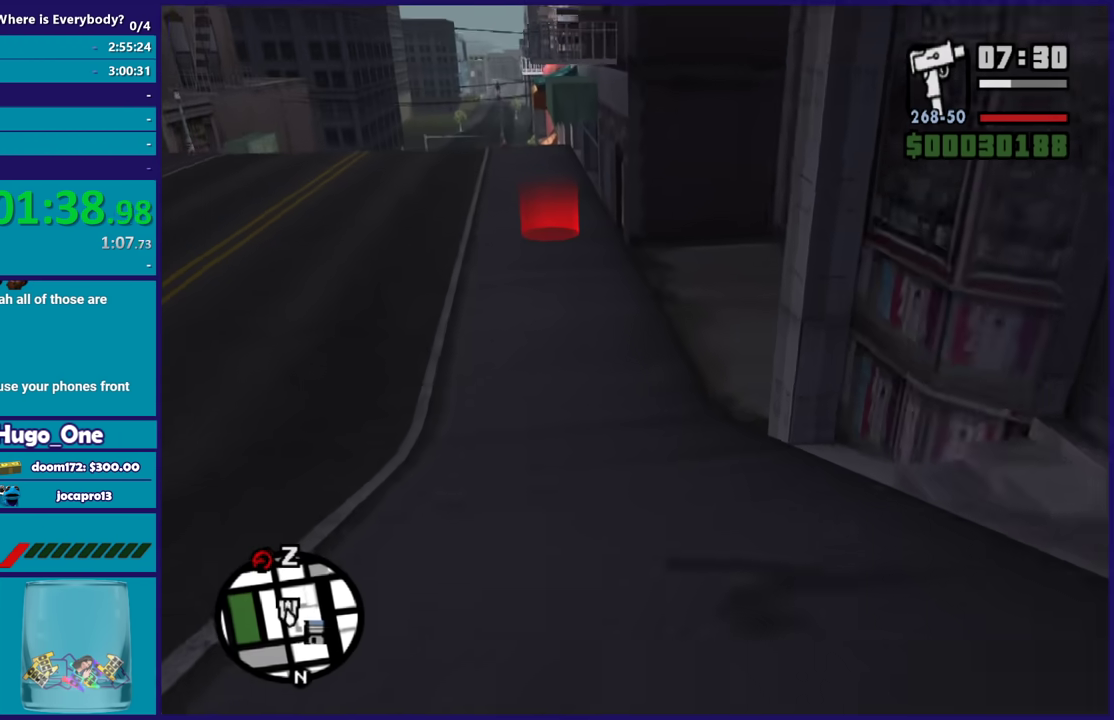
{"buttons": ["A"], "left_stick": "up", "right_stick": "center", "events": [[67, "A", "down"], [134, "left_stick", "up"], [201, "A", "up"], [301, "A", "down"], [401, "A", "up"], [501, "A", "down"]]}
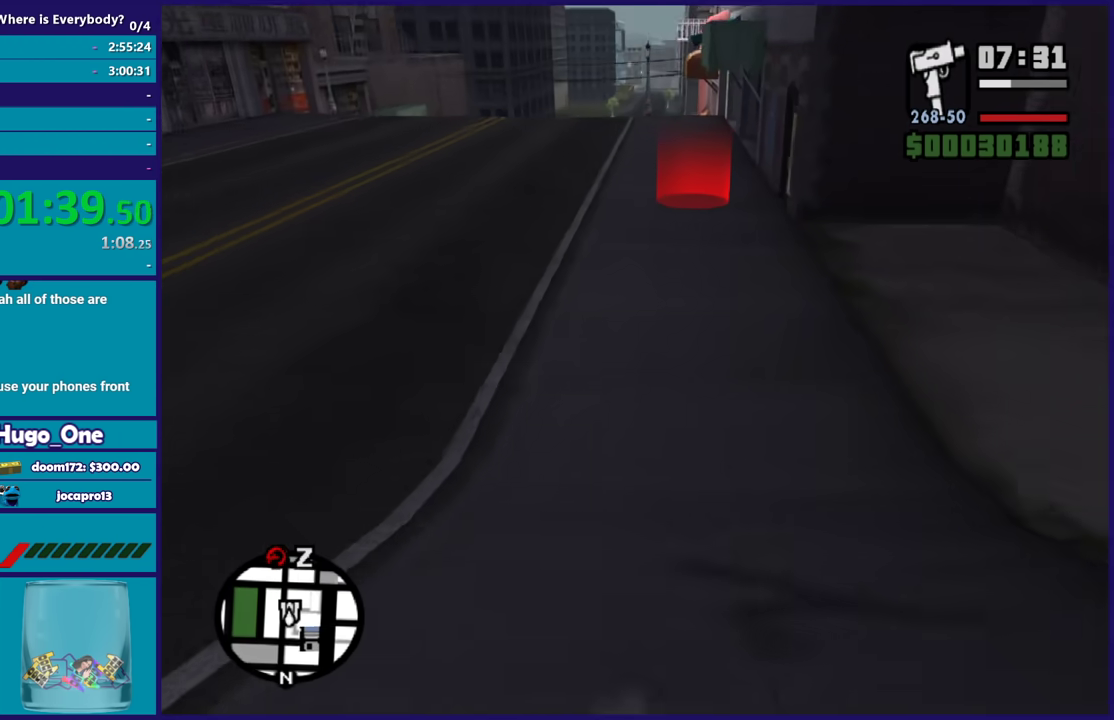
{"buttons": ["A"], "left_stick": "up", "right_stick": "center", "events": [[100, "A", "up"], [234, "A", "down"], [334, "A", "up"], [434, "A", "down"]]}
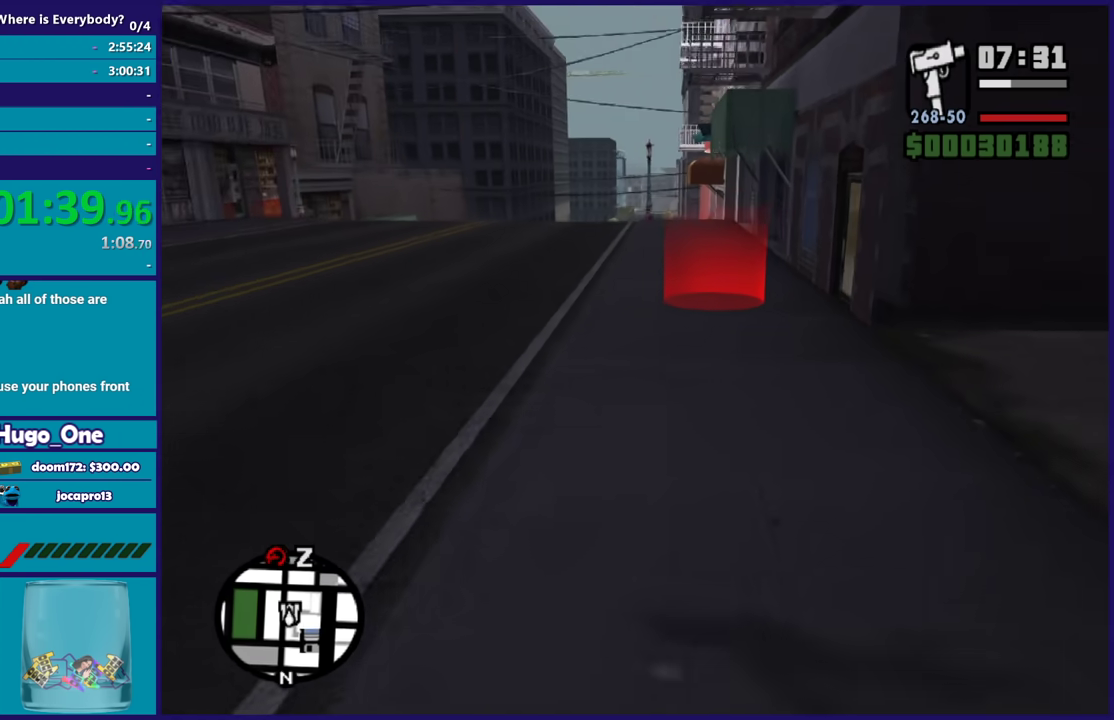
{"buttons": [], "left_stick": "up", "right_stick": "down", "events": [[34, "A", "up"], [34, "left_stick", "up-right"], [134, "A", "down"], [134, "left_stick", "up"], [234, "A", "up"], [334, "right_stick", "down"]]}
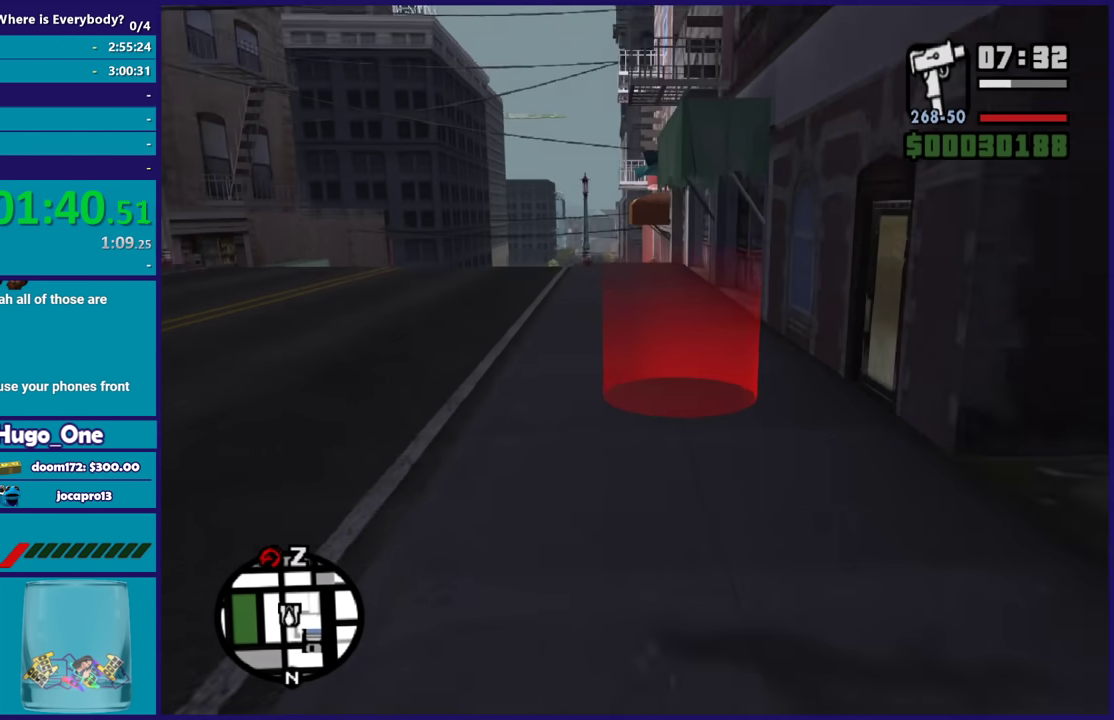
{"buttons": [], "left_stick": "center", "right_stick": "center", "events": [[67, "right_stick", "center"], [133, "A", "down"], [267, "A", "up"], [334, "A", "down"], [434, "A", "up"], [434, "left_stick", "center"]]}
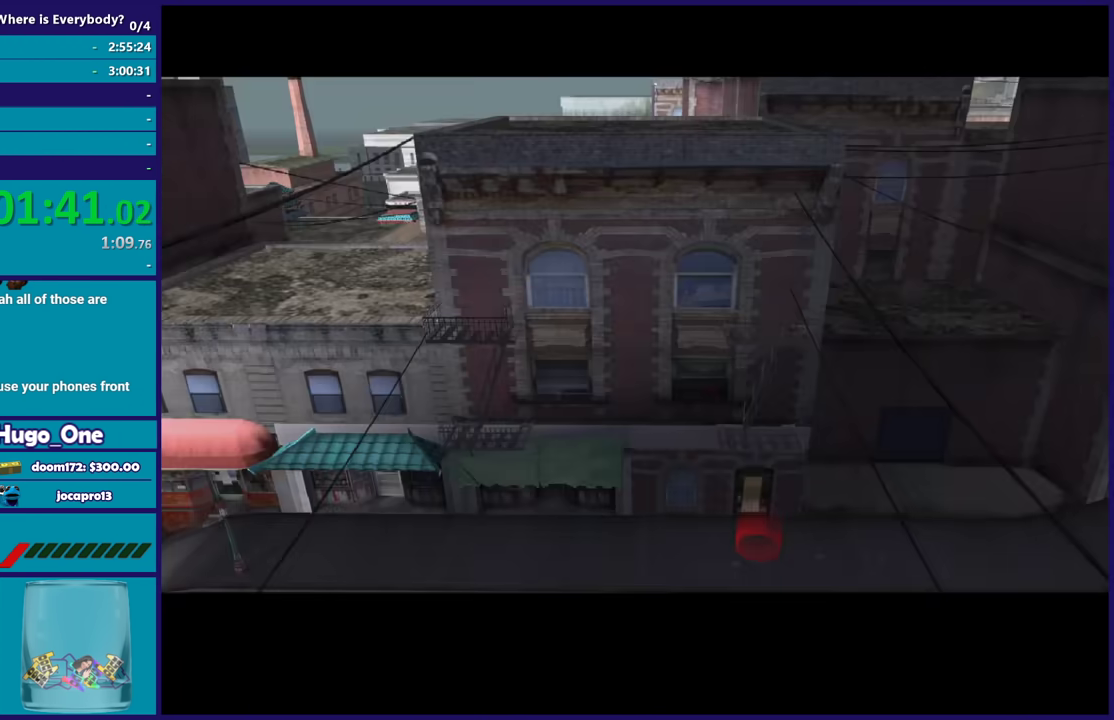
{"buttons": ["A"], "left_stick": "center", "right_stick": "center", "events": [[67, "A", "down"], [167, "A", "up"], [267, "A", "down"], [401, "A", "up"], [501, "A", "down"]]}